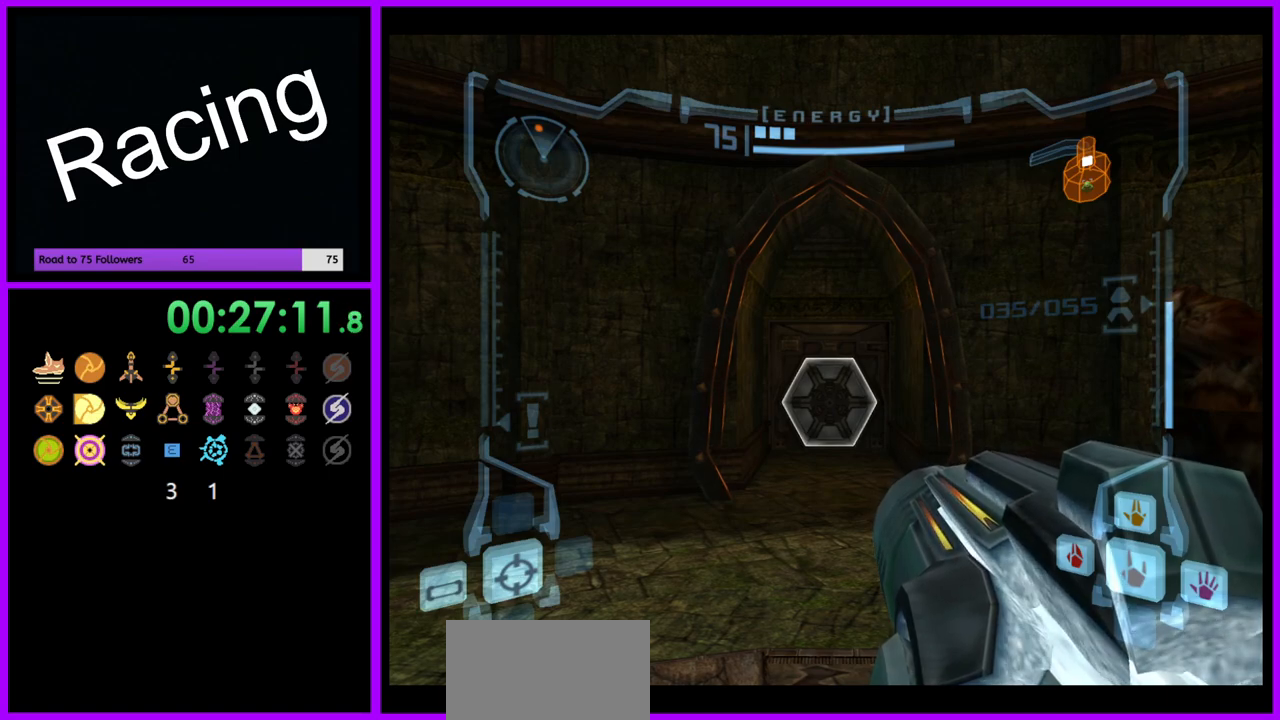
Gameplay with a controller (Nintendo layout); each line is a JSON object with the inputs held at the frame after it (dt_ms = milliseconds from this image to that frame). "events" lists button and stick changes between this image and that frame as [ms after this image, input, new state], when the widget could be followed in between. Not read: L3 R3.
{"dt_ms": 500, "buttons": [], "left_stick": "up", "right_stick": "center", "events": [[450, "left_stick", "up"]]}
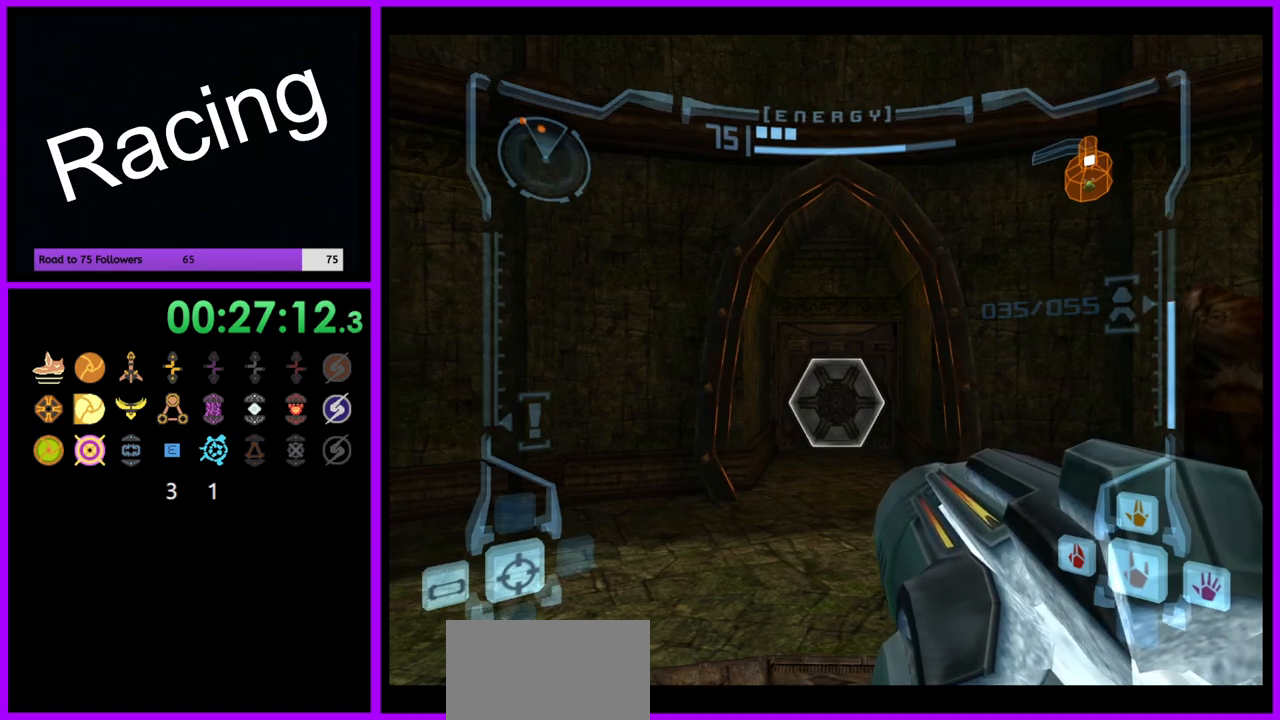
{"dt_ms": 500, "buttons": ["L1"], "left_stick": "up", "right_stick": "center", "events": [[33, "L1", "down"]]}
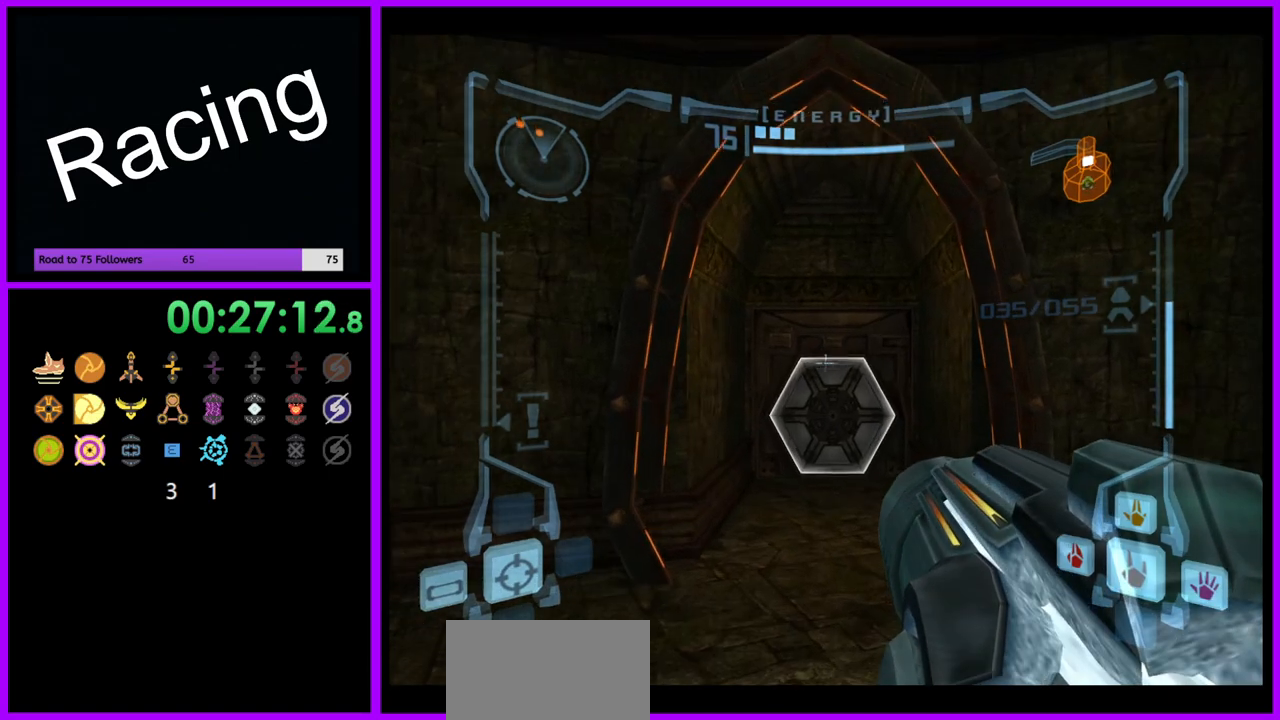
{"dt_ms": 500, "buttons": ["L1"], "left_stick": "up", "right_stick": "center", "events": [[317, "A", "down"], [433, "A", "up"]]}
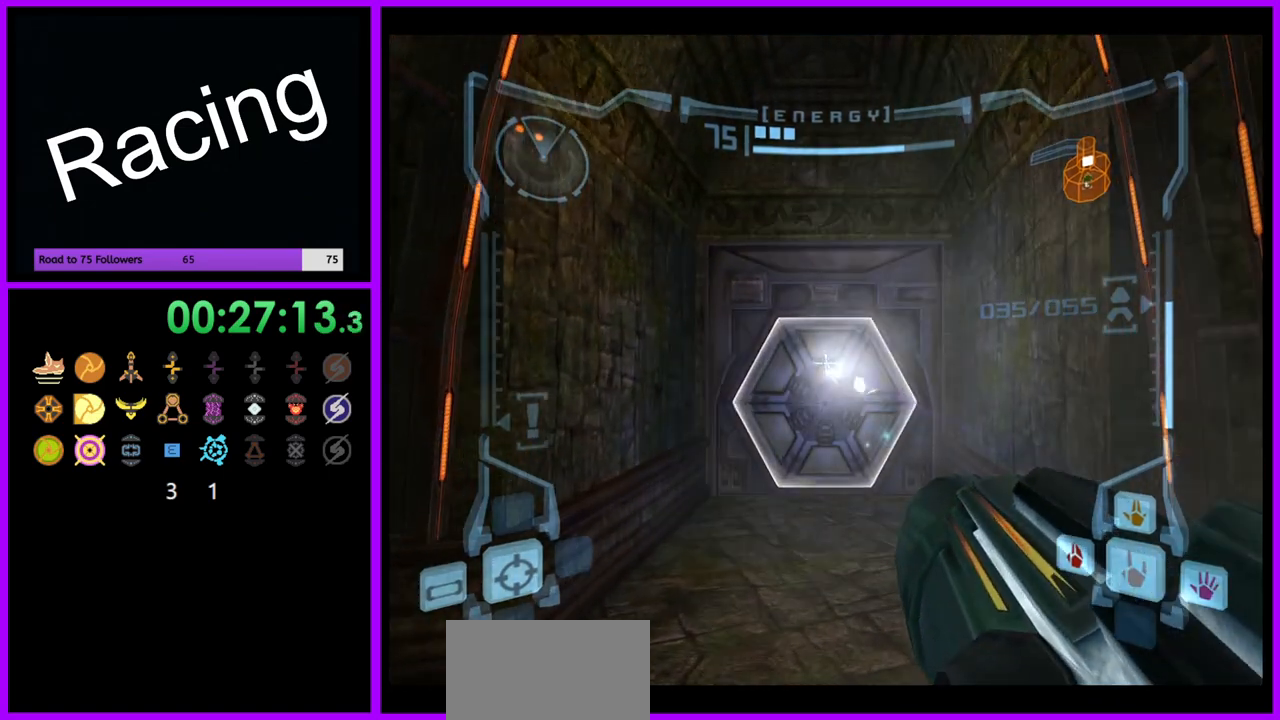
{"dt_ms": 500, "buttons": [], "left_stick": "up", "right_stick": "center", "events": [[267, "right_stick", "up"], [283, "L1", "up"], [383, "right_stick", "center"]]}
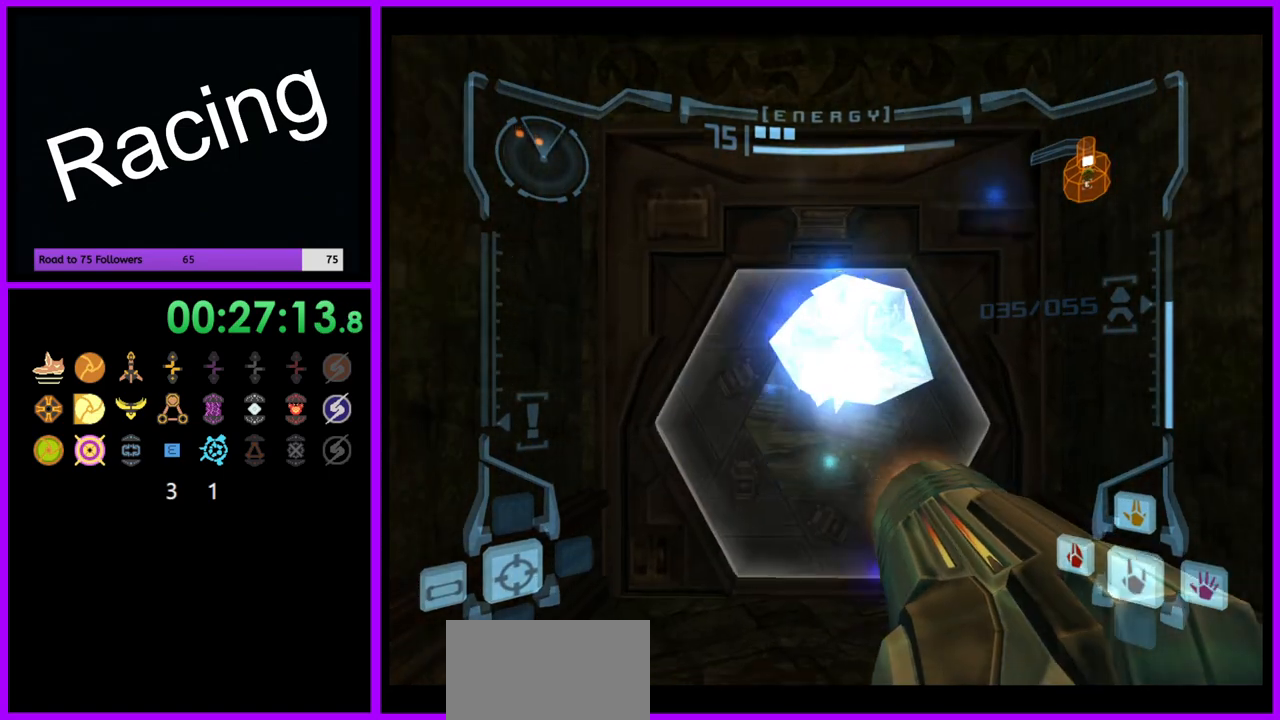
{"dt_ms": 500, "buttons": [], "left_stick": "up", "right_stick": "center", "events": []}
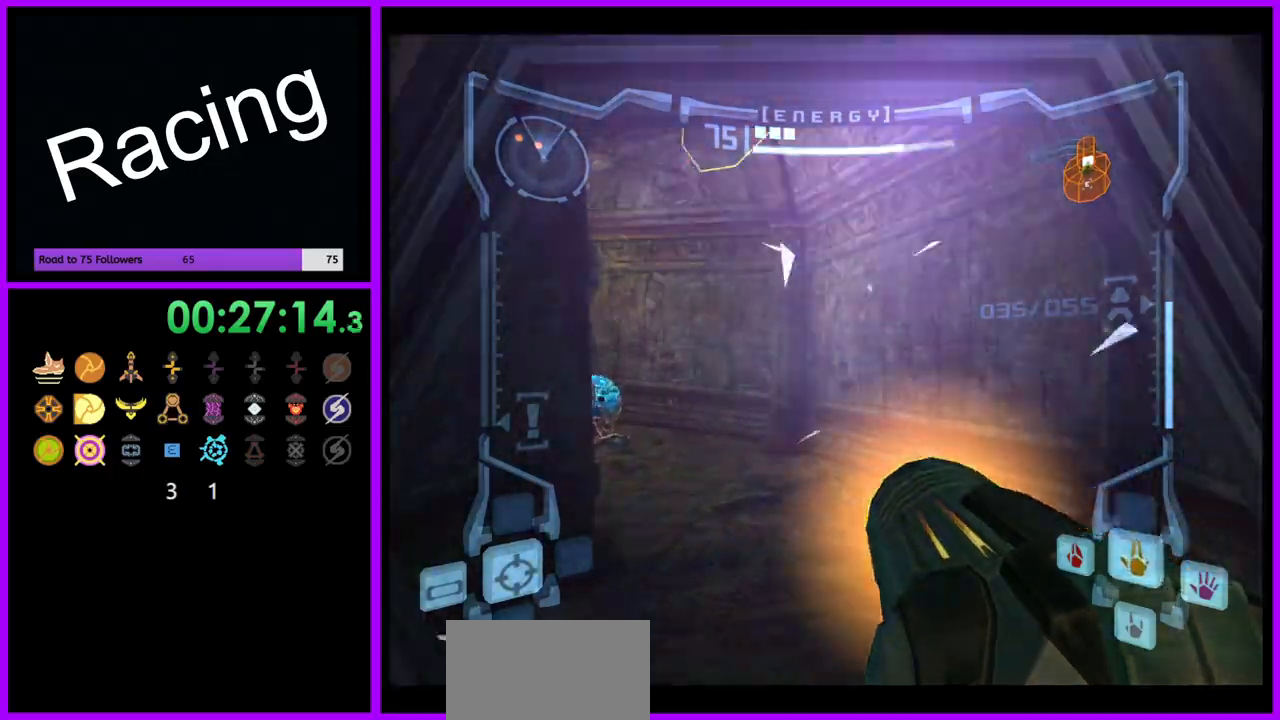
{"dt_ms": 500, "buttons": ["L1"], "left_stick": "up-left", "right_stick": "center", "events": [[83, "left_stick", "up-left"], [483, "L1", "down"]]}
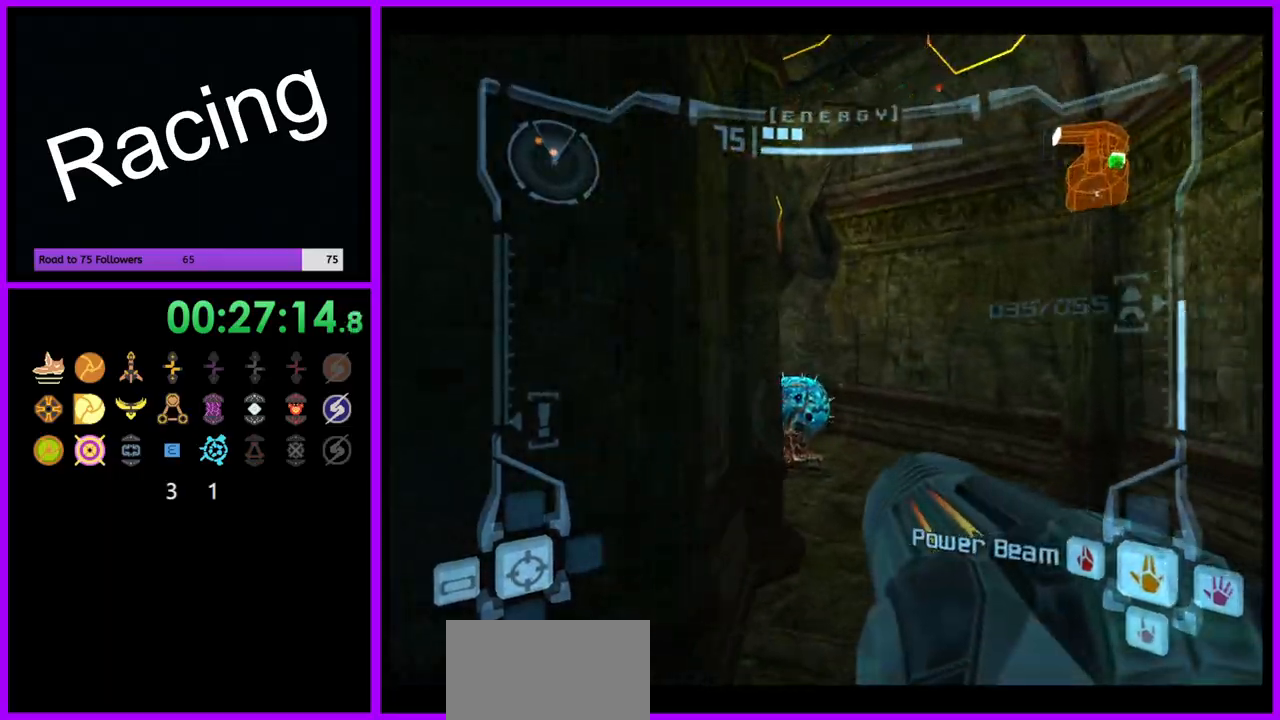
{"dt_ms": 500, "buttons": [], "left_stick": "up", "right_stick": "center", "events": [[50, "left_stick", "up-right"], [100, "A", "down"], [183, "A", "up"], [250, "A", "down"], [333, "A", "up"], [417, "left_stick", "up"], [450, "L1", "up"]]}
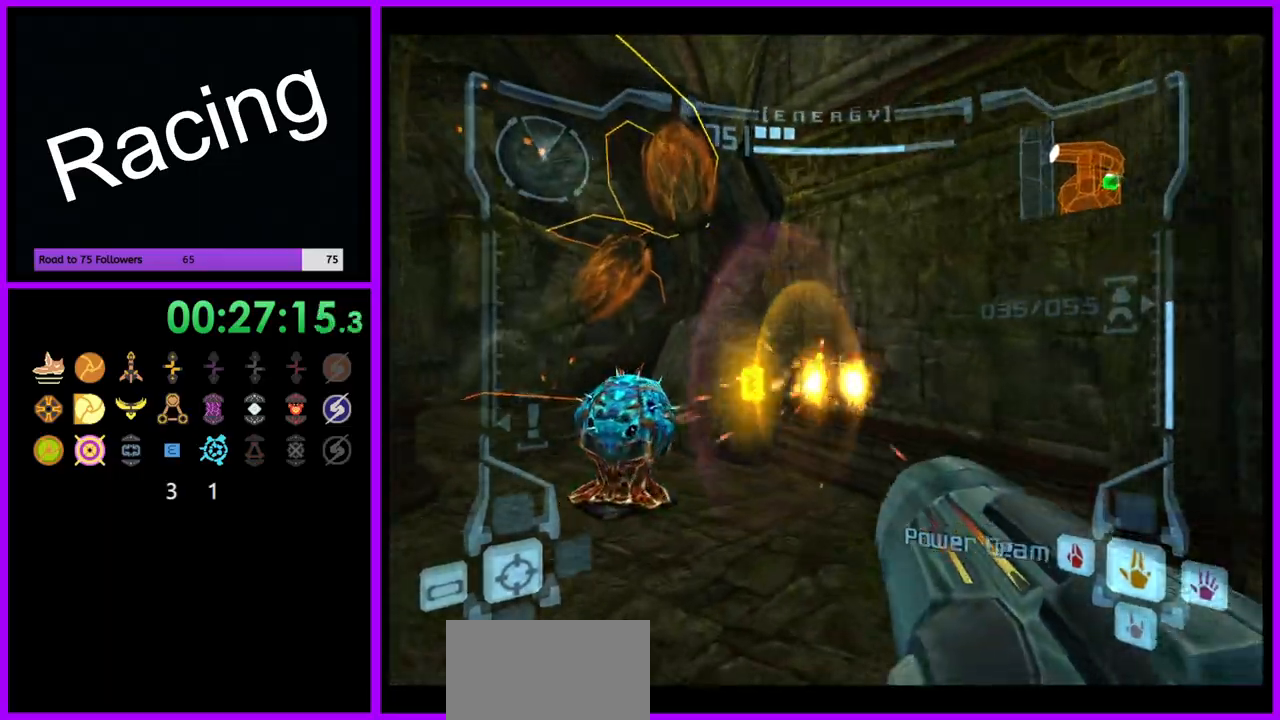
{"dt_ms": 500, "buttons": ["L1"], "left_stick": "up", "right_stick": "center", "events": [[117, "left_stick", "left"], [350, "L1", "down"], [367, "A", "down"], [367, "left_stick", "up"], [450, "A", "up"]]}
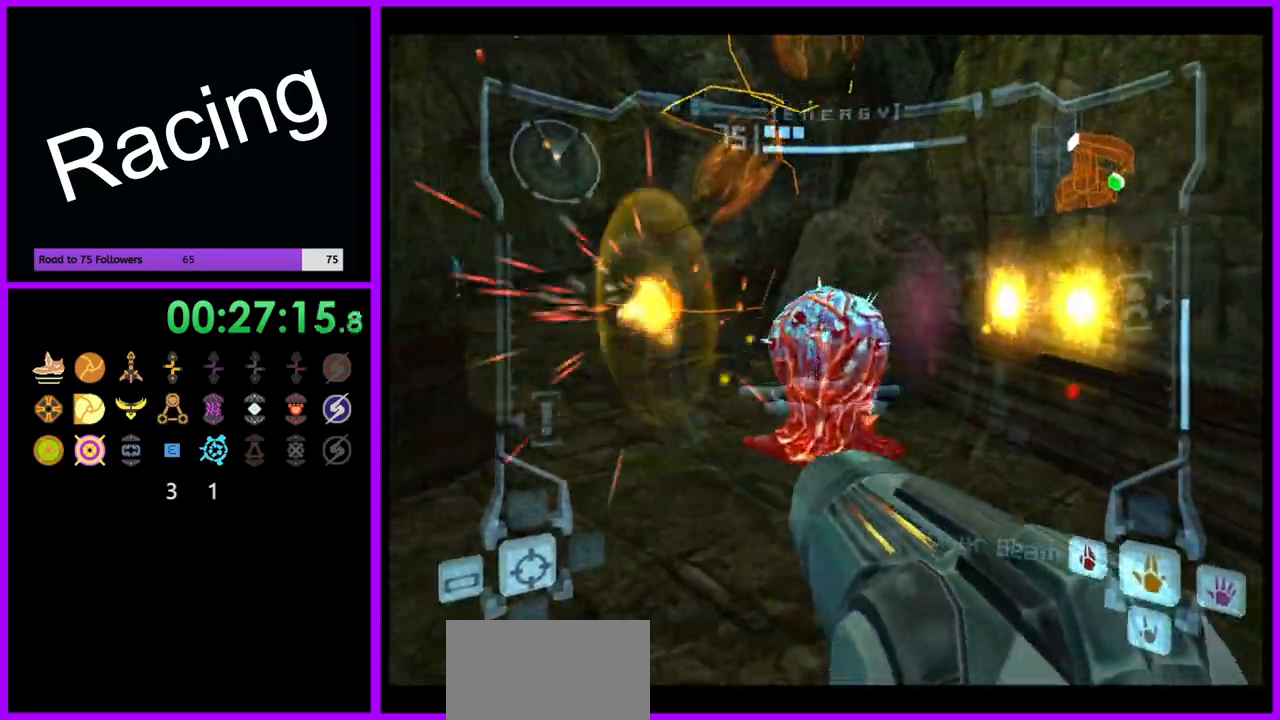
{"dt_ms": 500, "buttons": [], "left_stick": "up-left", "right_stick": "center"}
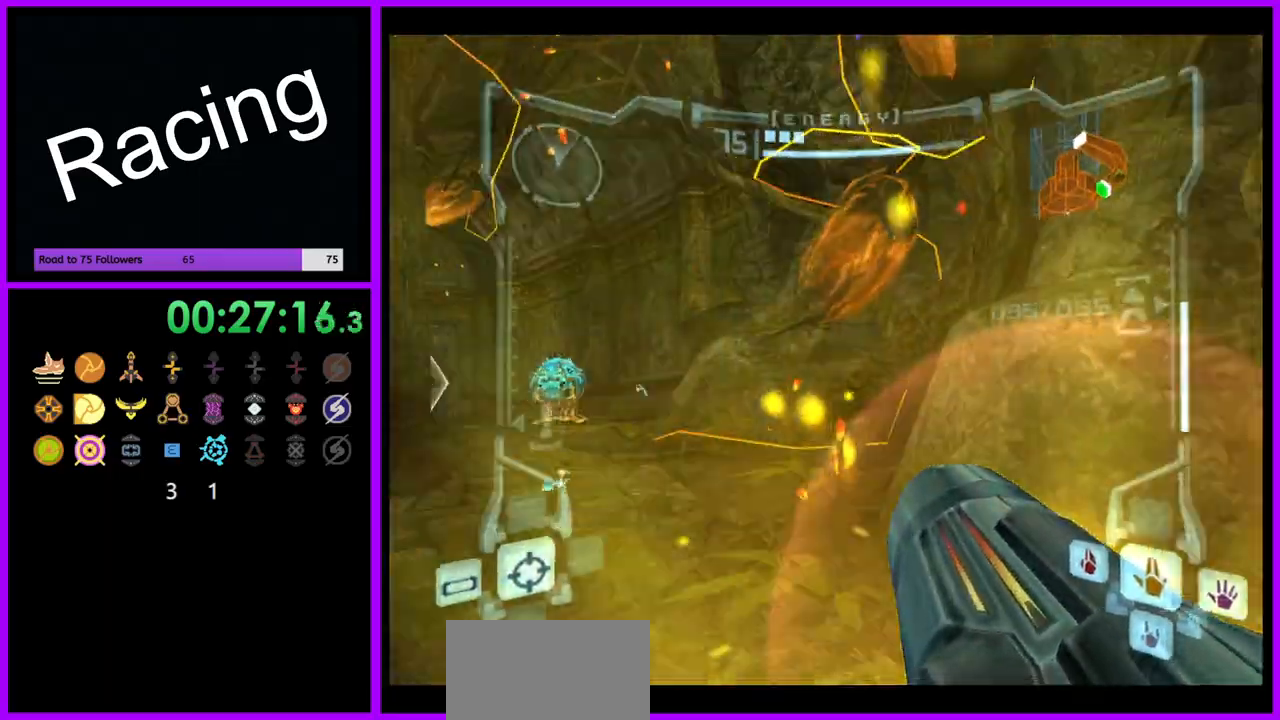
{"dt_ms": 500, "buttons": ["L1"], "left_stick": "up", "right_stick": "center", "events": [[333, "L1", "down"], [367, "left_stick", "up"], [400, "A", "down"], [483, "A", "up"]]}
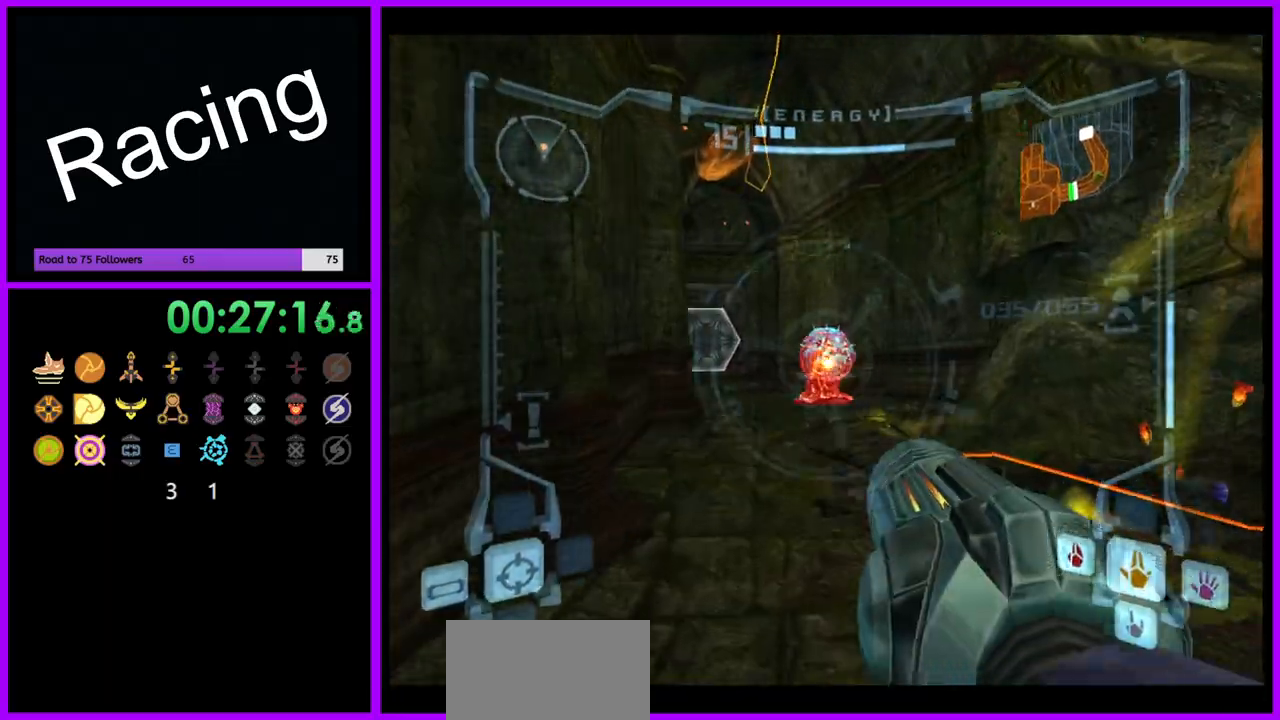
{"dt_ms": 500, "buttons": ["L1"], "left_stick": "up", "right_stick": "center", "events": [[67, "A", "down"], [150, "A", "up"], [217, "A", "down"], [300, "A", "up"], [367, "A", "down"], [450, "A", "up"]]}
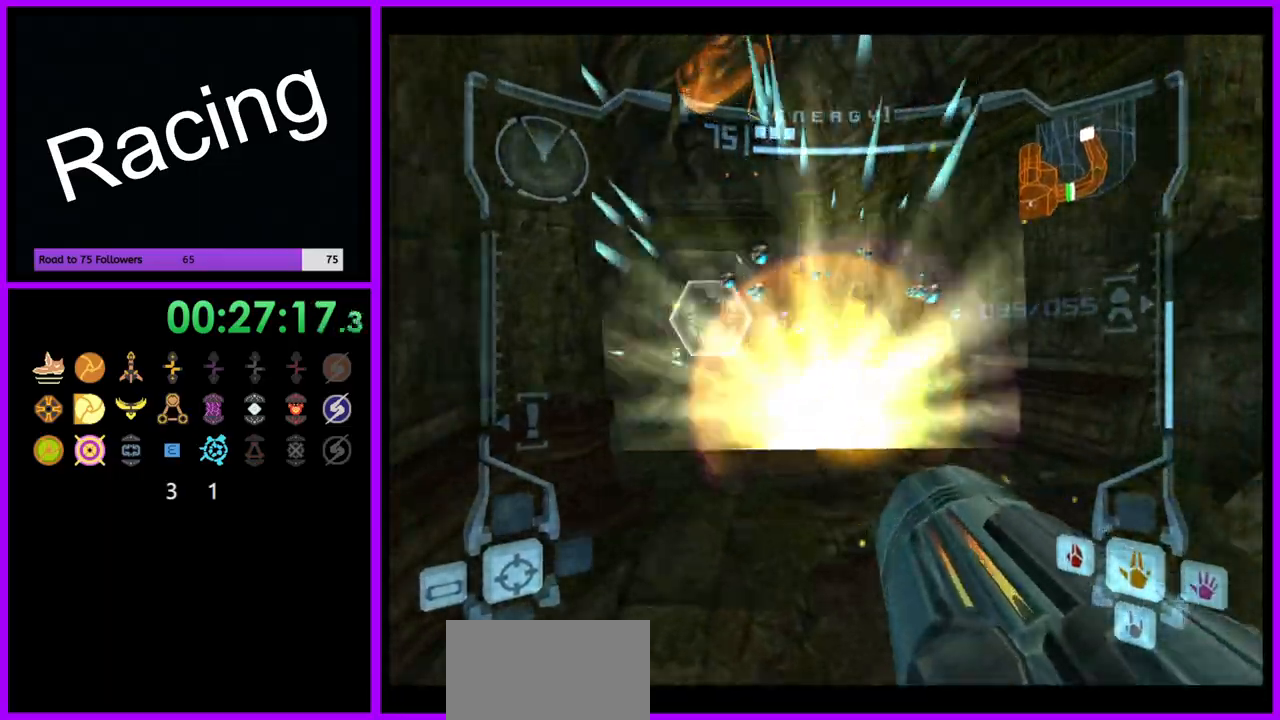
{"dt_ms": 500, "buttons": [], "left_stick": "up", "right_stick": "center", "events": [[117, "L1", "up"], [250, "right_stick", "down"], [450, "right_stick", "center"]]}
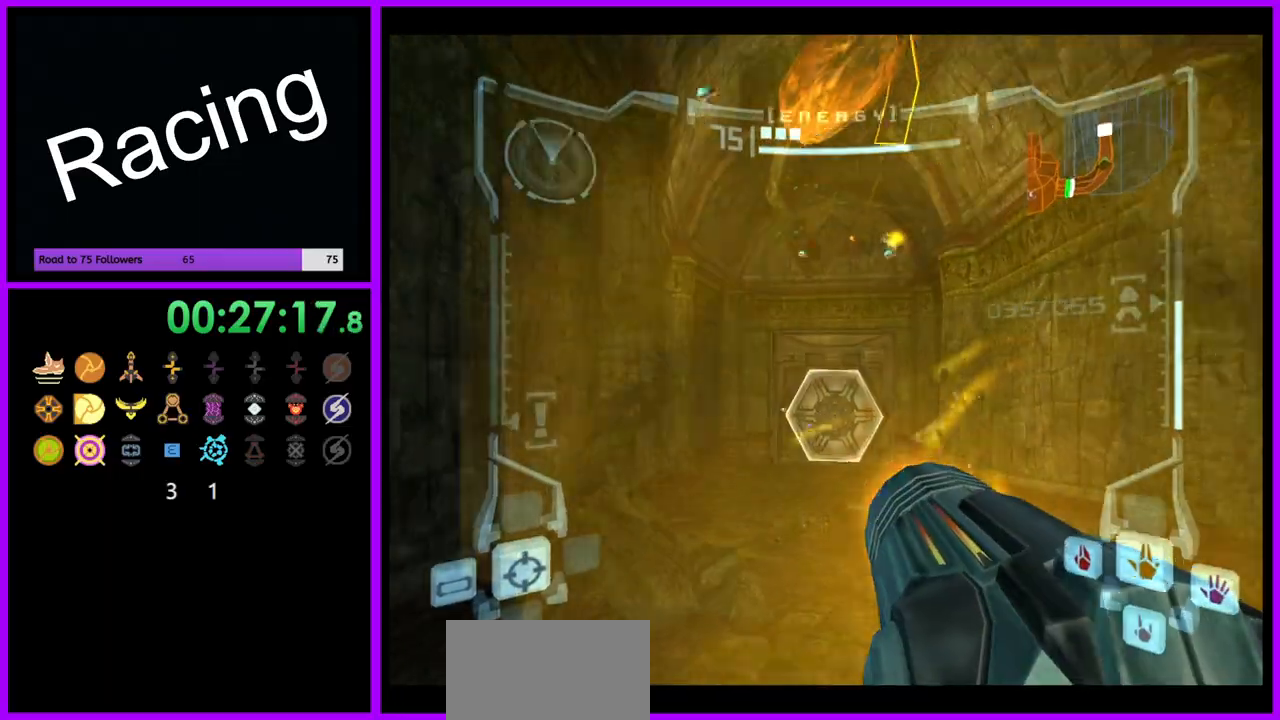
{"dt_ms": 500, "buttons": ["L1"], "left_stick": "up", "right_stick": "center", "events": [[367, "L1", "down"]]}
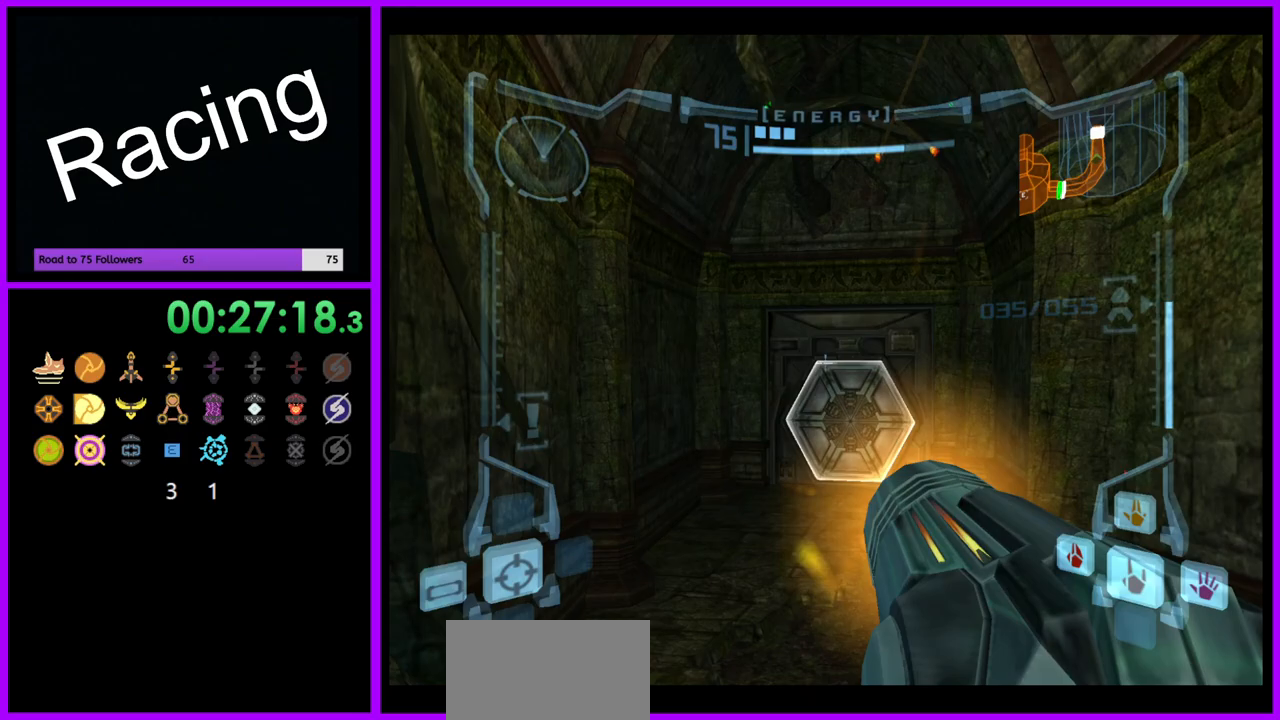
{"dt_ms": 500, "buttons": ["A", "L1"], "left_stick": "up", "right_stick": "center", "events": [[483, "A", "down"]]}
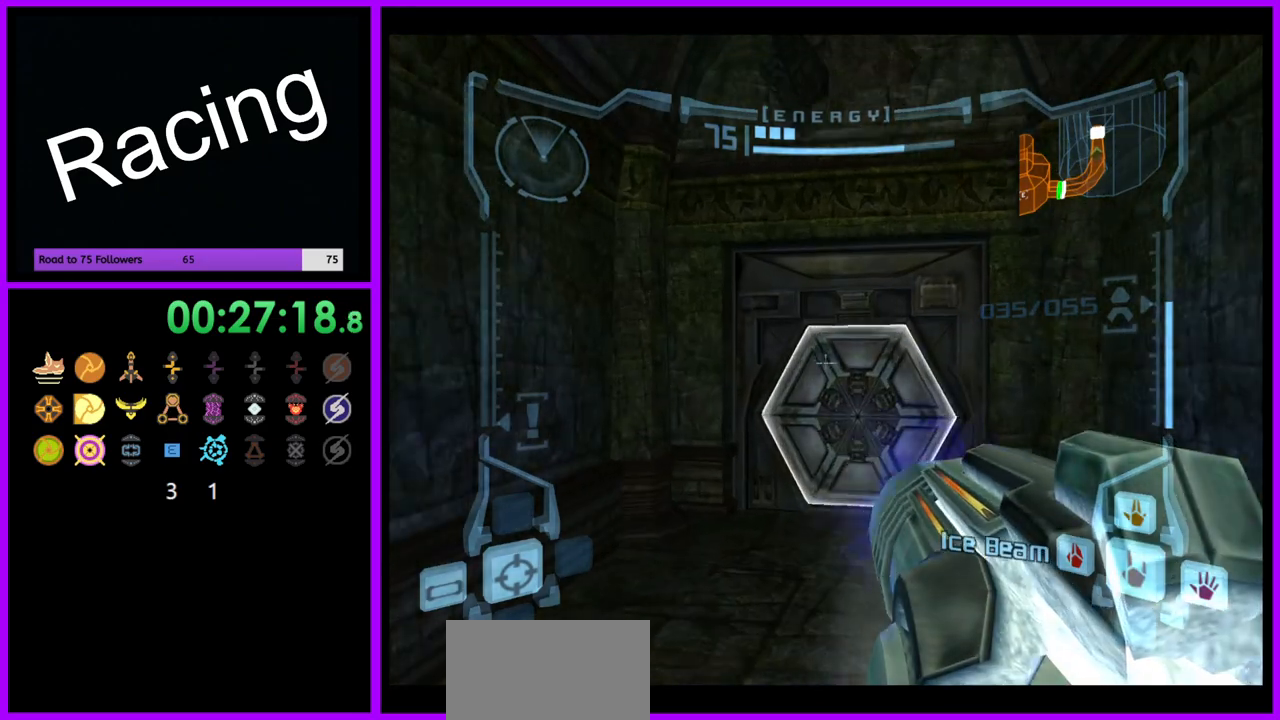
{"dt_ms": 500, "buttons": [], "left_stick": "up", "right_stick": "center", "events": [[83, "A", "up"], [417, "L1", "up"]]}
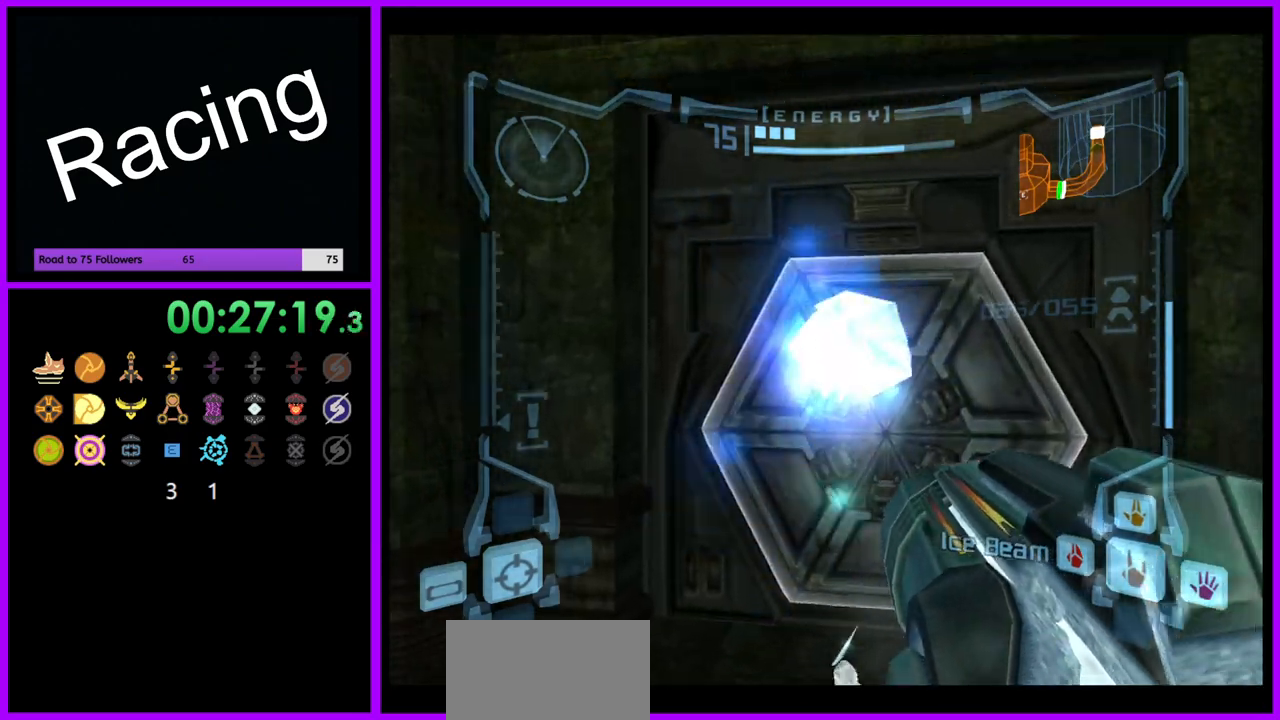
{"dt_ms": 500, "buttons": [], "left_stick": "center", "right_stick": "center", "events": [[67, "left_stick", "up-right"], [333, "left_stick", "center"]]}
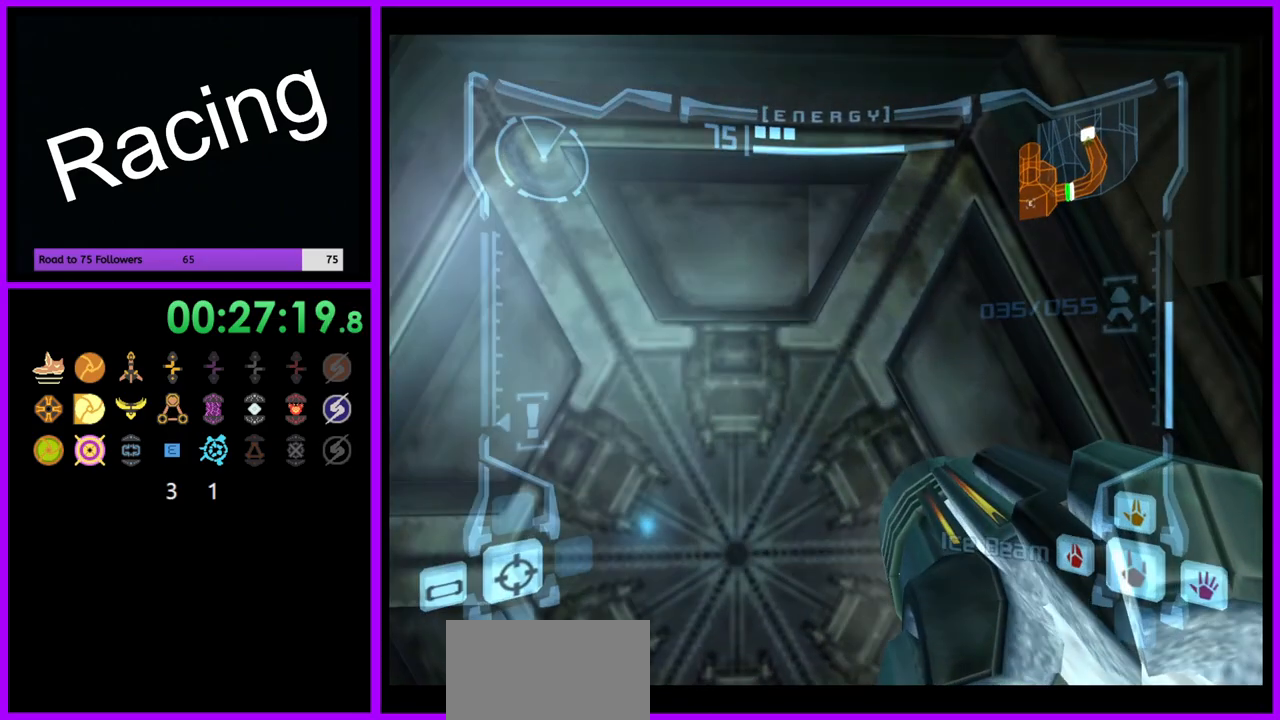
{"dt_ms": 1000, "buttons": [], "left_stick": "center", "right_stick": "center", "events": [[383, "left_stick", "down-left"], [517, "L1", "down"], [600, "left_stick", "center"], [967, "L1", "up"]]}
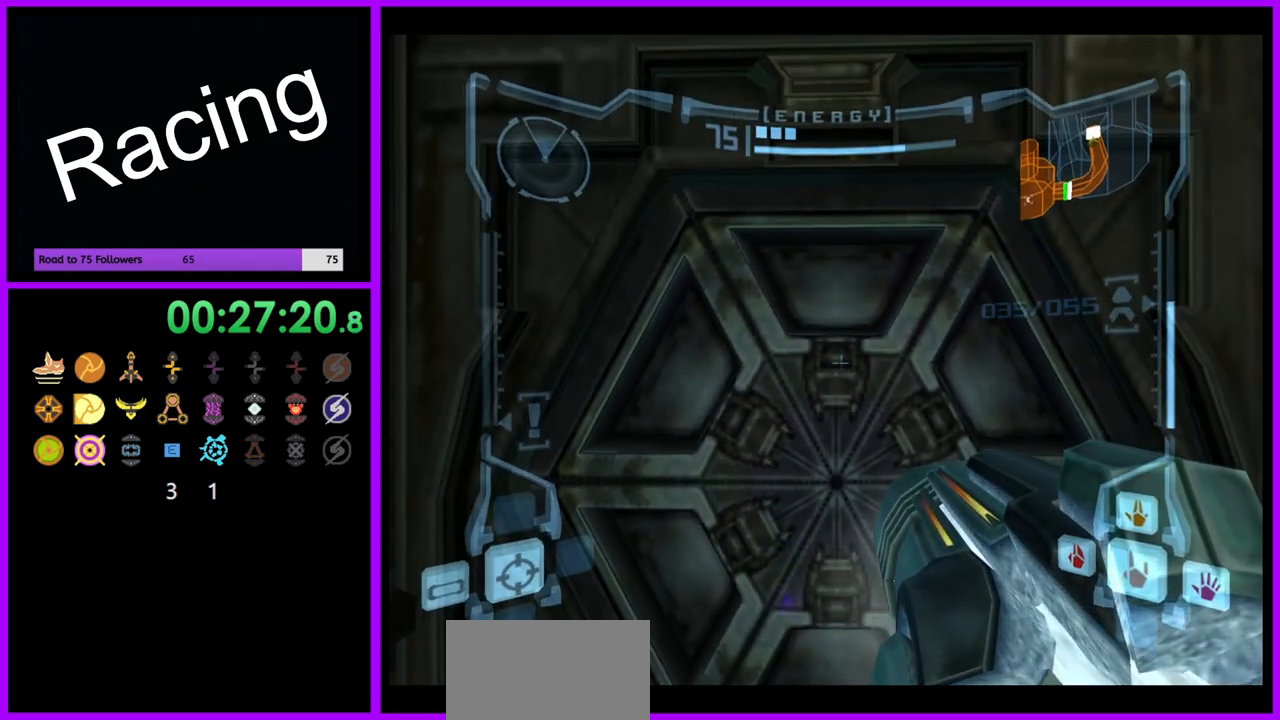
{"dt_ms": 500, "buttons": [], "left_stick": "center", "right_stick": "center", "events": []}
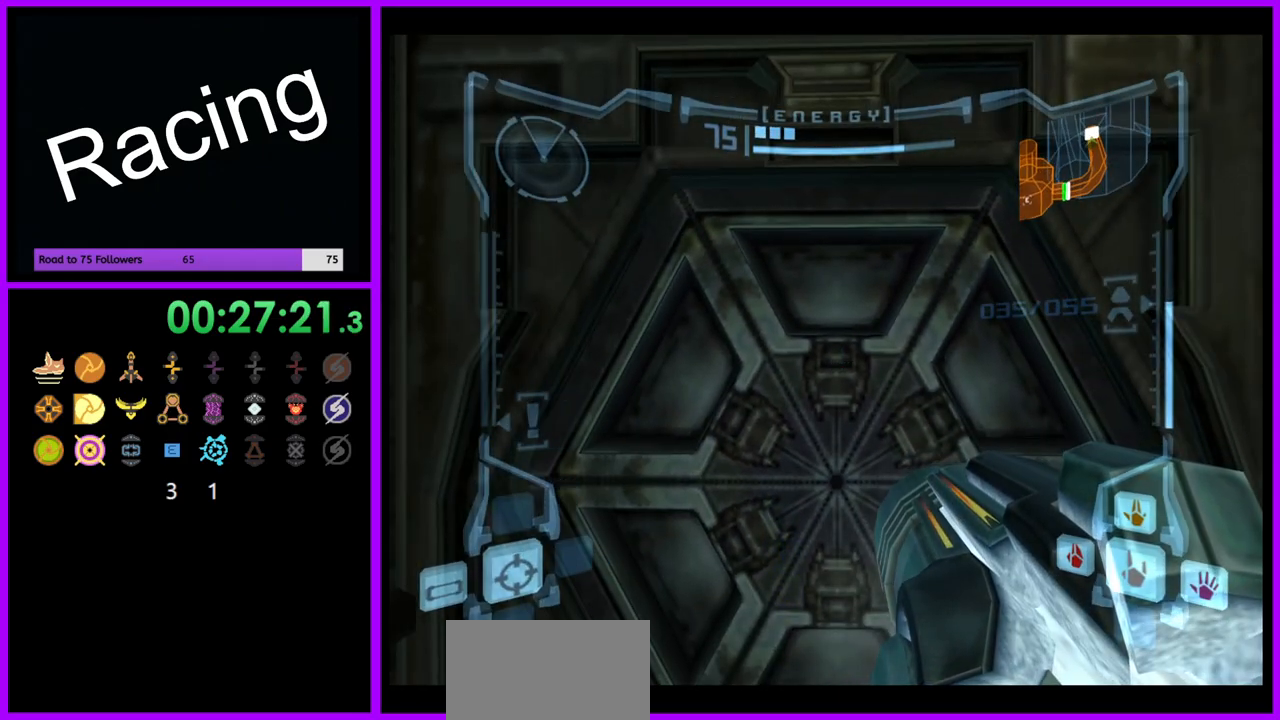
{"dt_ms": 500, "buttons": ["L1"], "left_stick": "up", "right_stick": "center", "events": [[350, "L1", "down"], [483, "left_stick", "up"]]}
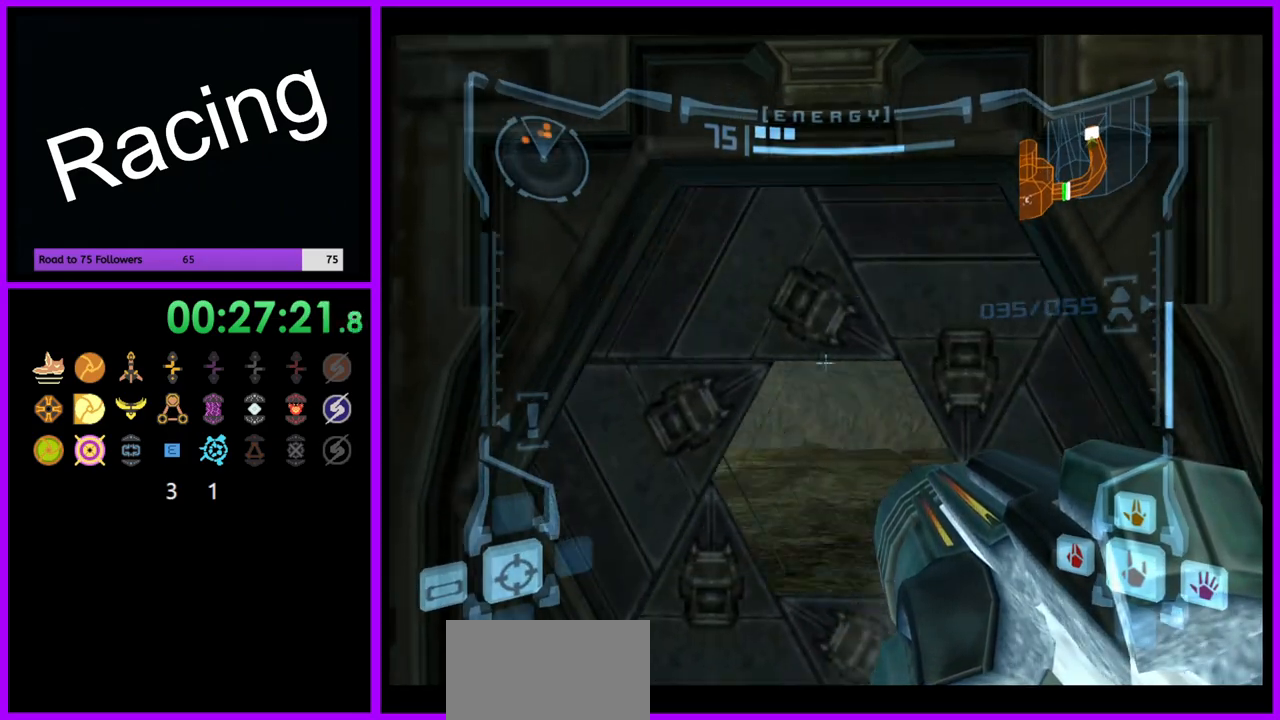
{"dt_ms": 500, "buttons": ["L1"], "left_stick": "up-right", "right_stick": "center", "events": [[267, "L1", "up"], [333, "L1", "down"], [333, "left_stick", "up-right"]]}
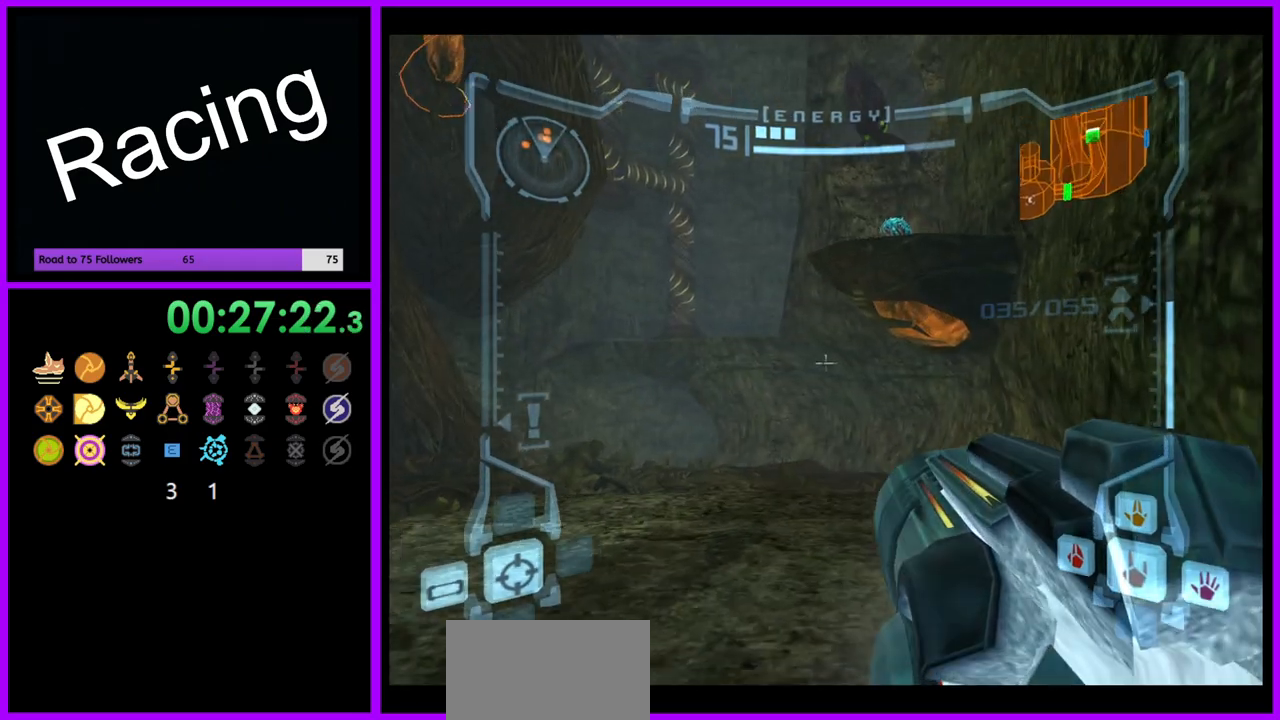
{"dt_ms": 500, "buttons": ["L1"], "left_stick": "up-right", "right_stick": "center", "events": [[100, "left_stick", "up"], [383, "left_stick", "up-right"]]}
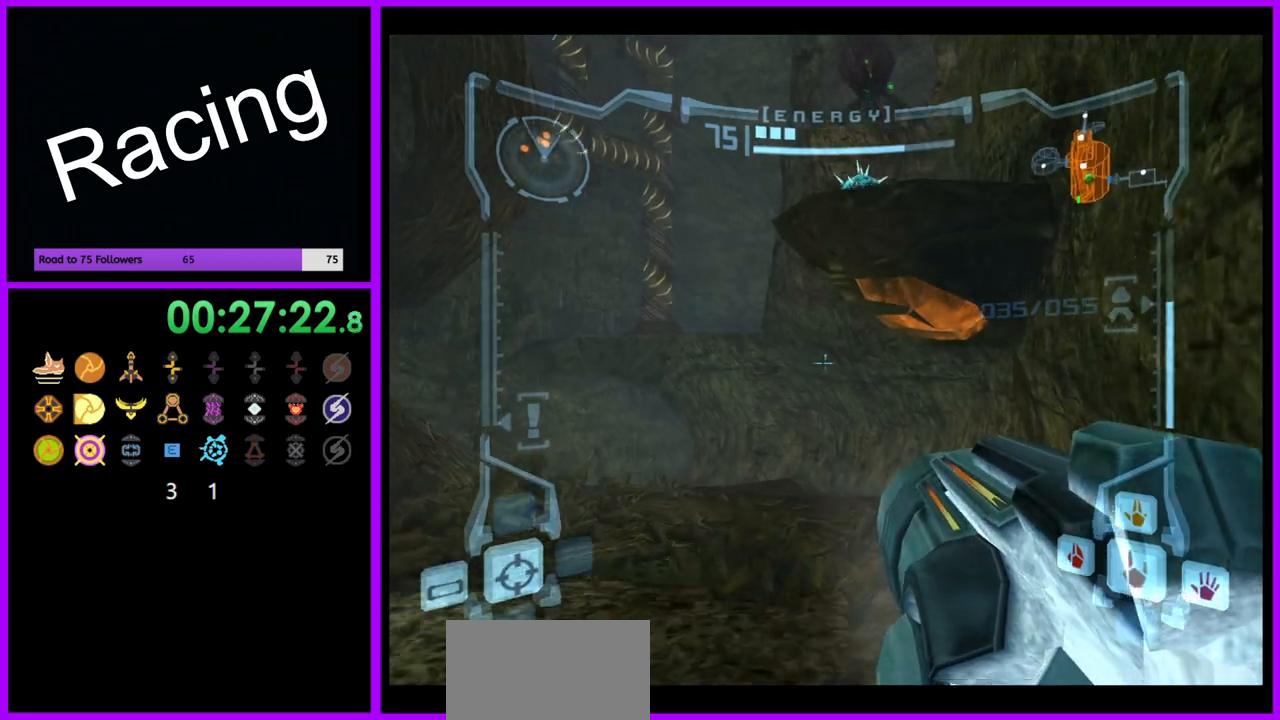
{"dt_ms": 500, "buttons": ["L1"], "left_stick": "up", "right_stick": "center", "events": [[17, "B", "down"], [17, "left_stick", "up"], [183, "B", "up"]]}